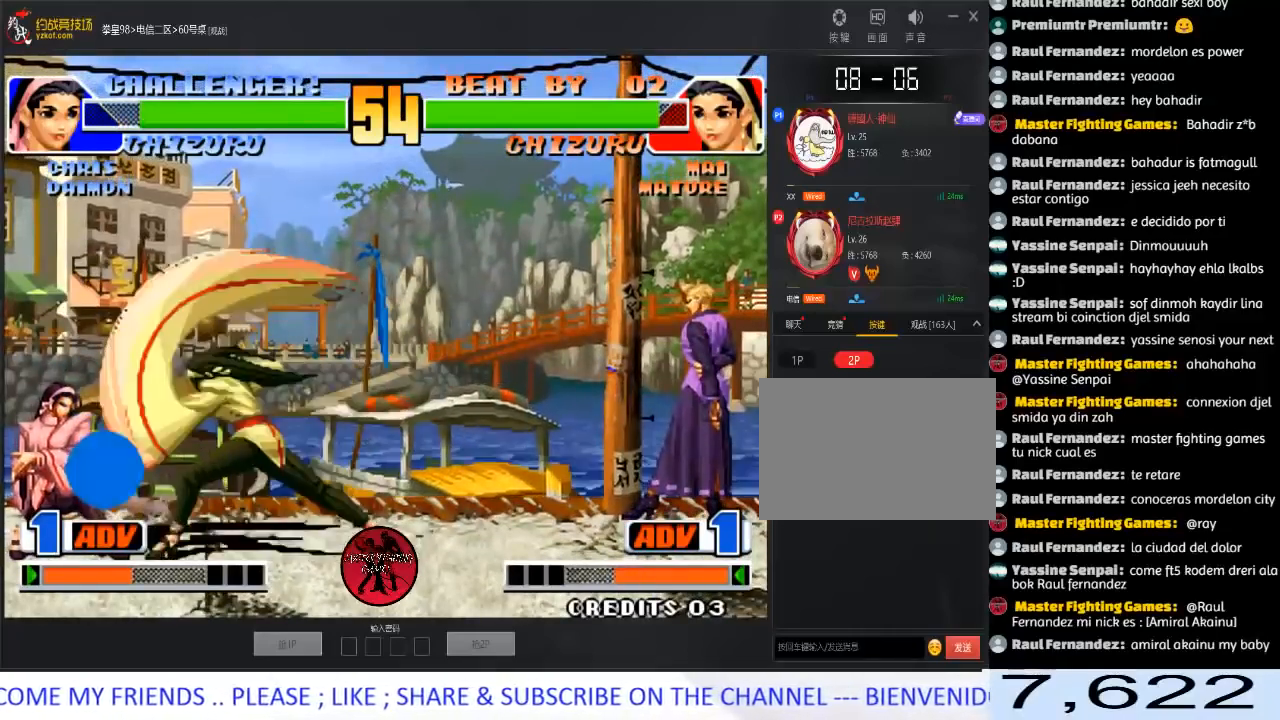
Gameplay with a controller (arcade stick); each line is a JSON object with the inputs held at the frame after it. "events" lists button and stick changes between this image and that frame as [ms after this image, input, new state], when the widget could be followed in between. Not read: L3 R3.
{"buttons": [], "left_stick": "down-left", "events": [[50, "left_stick", "right"], [100, "A", "down"], [167, "A", "up"], [217, "A", "down"], [317, "A", "up"], [367, "left_stick", "center"], [433, "left_stick", "left"], [500, "left_stick", "down-left"]]}
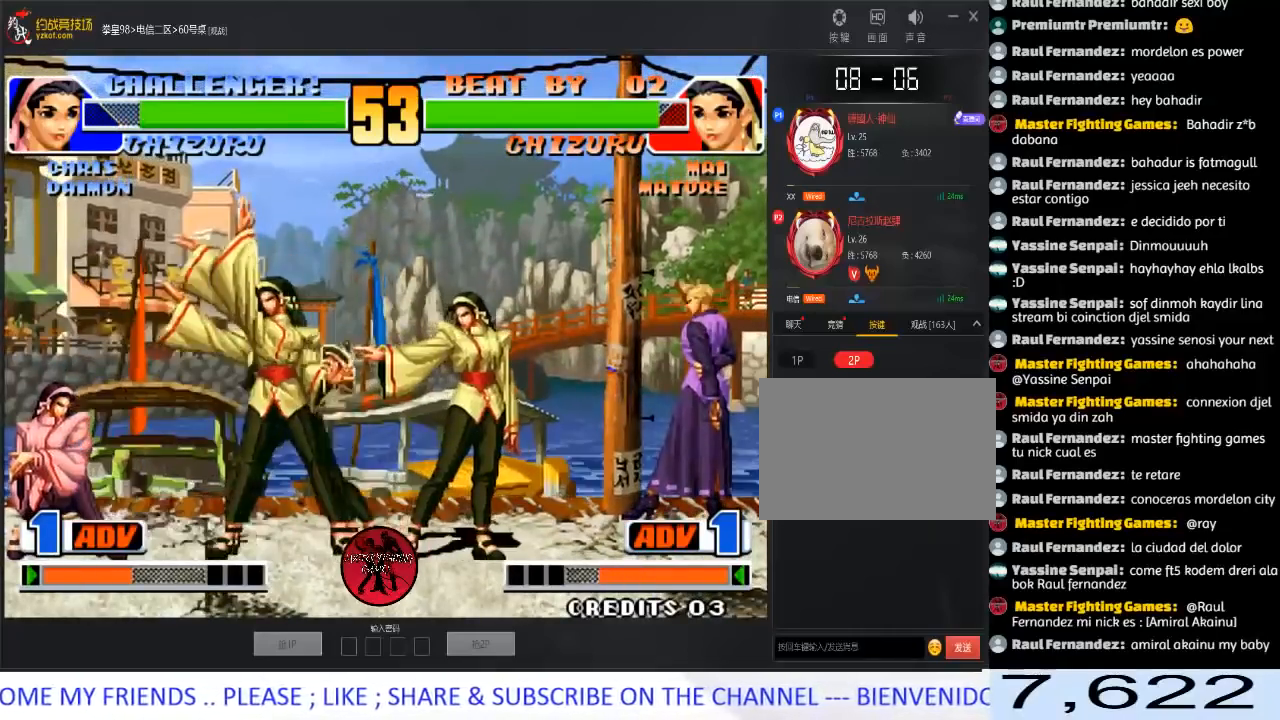
{"buttons": [], "left_stick": "left", "events": [[17, "left_stick", "down"], [100, "left_stick", "right"], [117, "C", "down"], [183, "C", "up"], [300, "C", "down"], [400, "C", "up"], [400, "left_stick", "center"], [450, "left_stick", "left"]]}
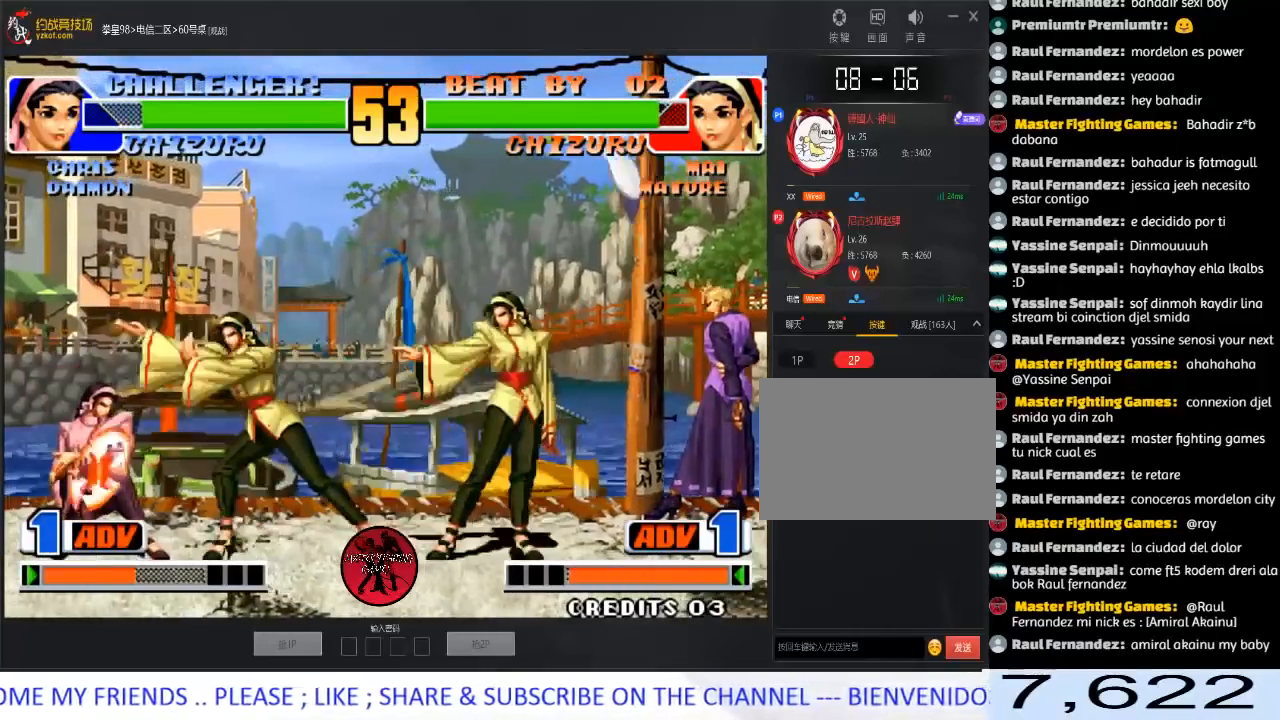
{"buttons": ["C"], "left_stick": "left", "events": [[67, "left_stick", "down"], [150, "left_stick", "center"], [283, "left_stick", "left"], [467, "C", "down"]]}
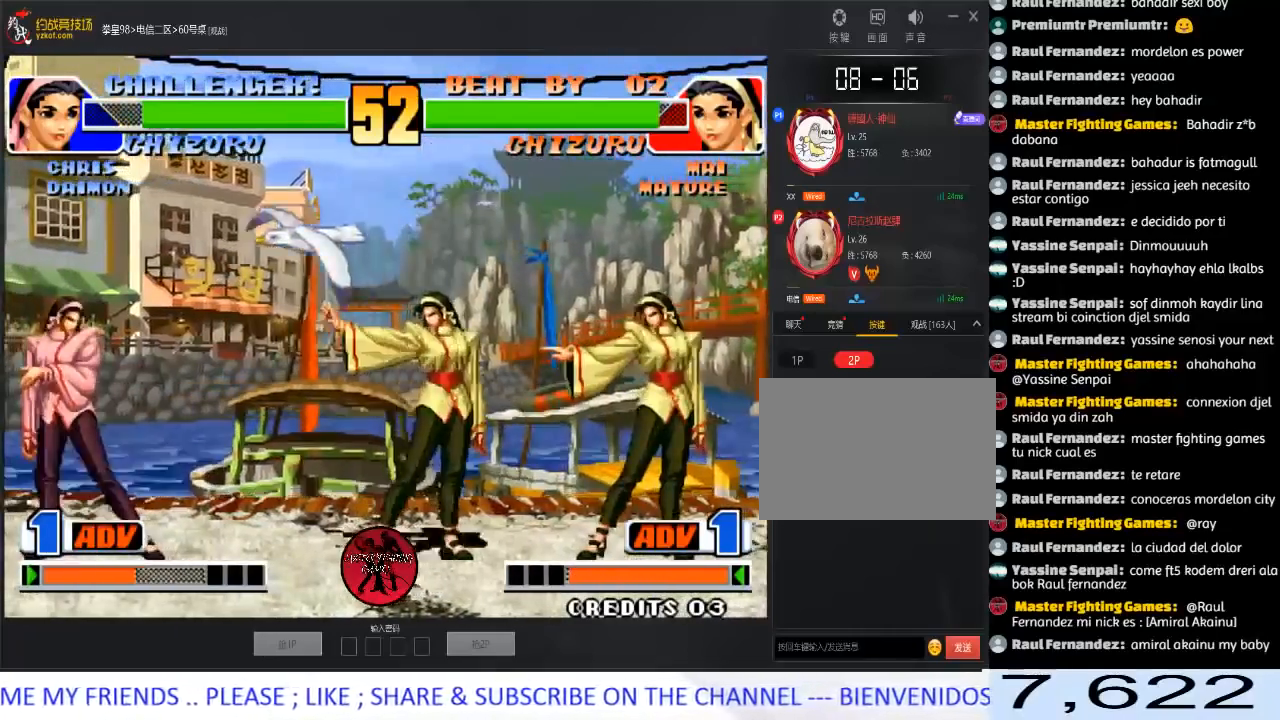
{"buttons": [], "left_stick": "center", "events": [[83, "C", "up"], [133, "left_stick", "right"], [483, "left_stick", "center"]]}
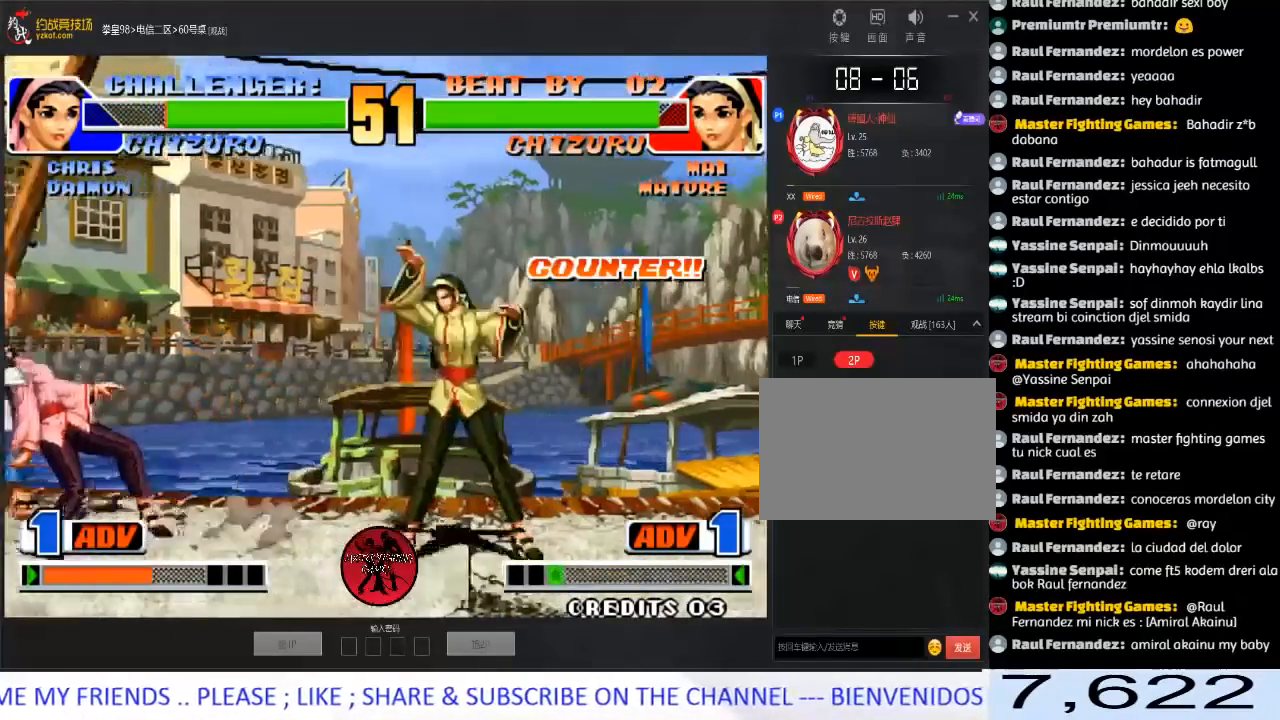
{"buttons": [], "left_stick": "down", "events": [[17, "left_stick", "left"], [67, "left_stick", "down"], [133, "A", "down"], [150, "left_stick", "right"], [200, "A", "up"], [250, "A", "down"], [333, "A", "up"], [417, "left_stick", "left"], [467, "left_stick", "down"]]}
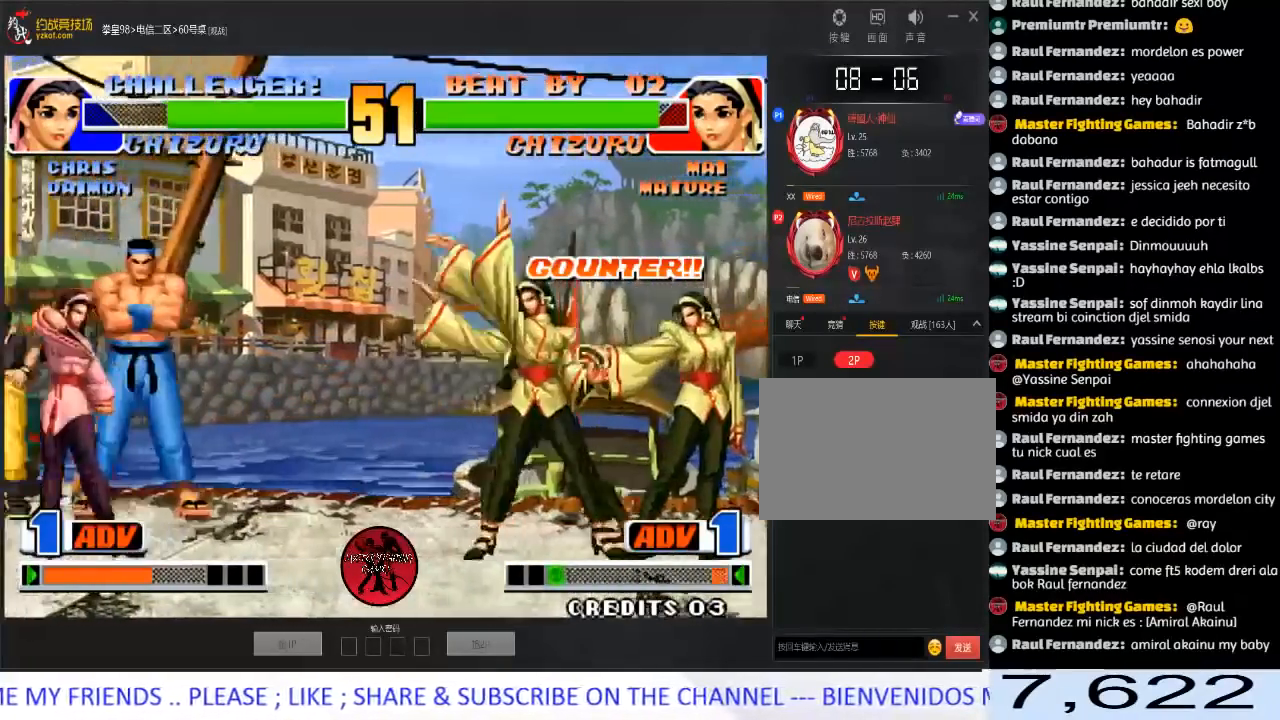
{"buttons": [], "left_stick": "left", "events": [[67, "left_stick", "right"], [117, "A", "down"], [250, "A", "up"], [500, "left_stick", "left"]]}
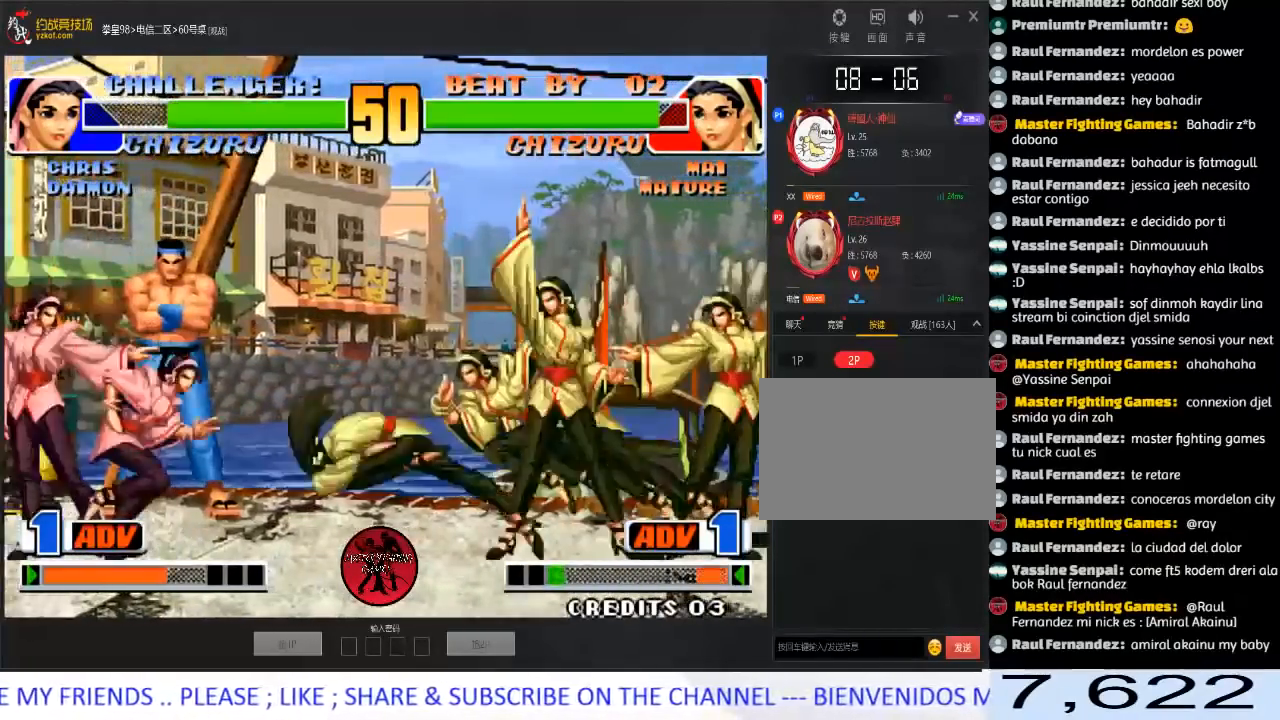
{"buttons": ["A"], "left_stick": "right", "events": [[83, "left_stick", "down"], [167, "left_stick", "right"], [183, "A", "down"]]}
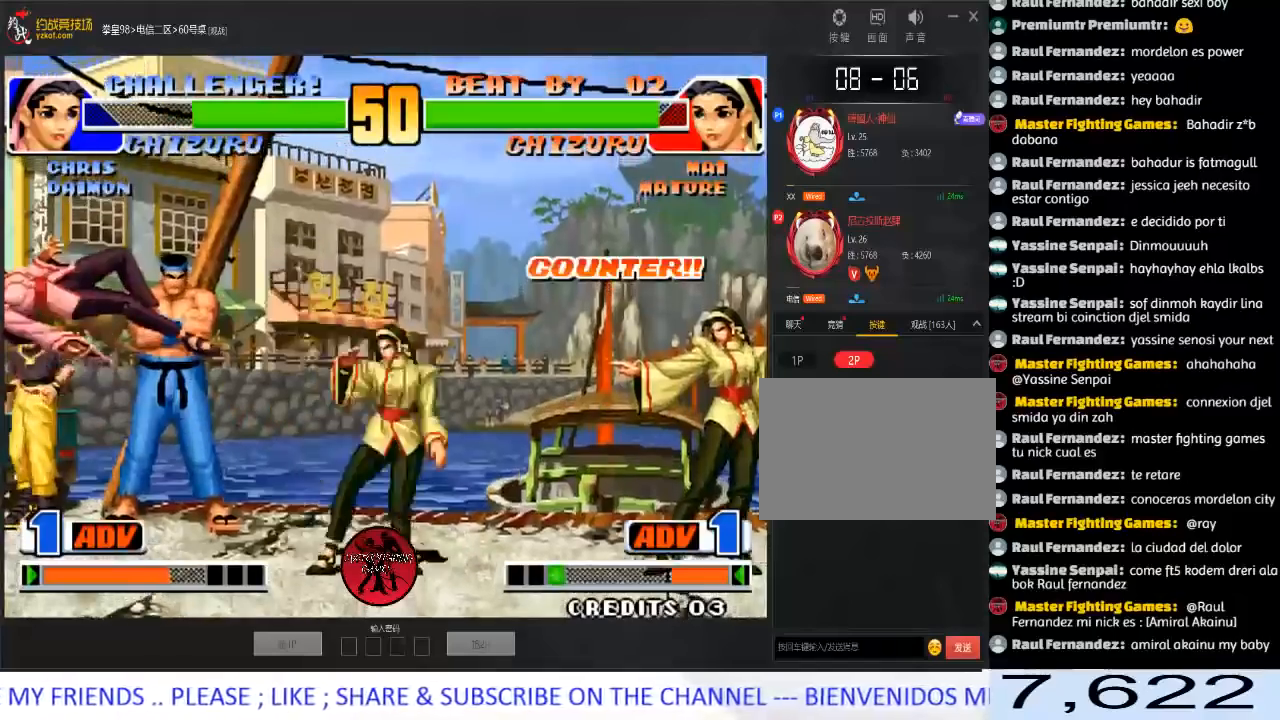
{"buttons": [], "left_stick": "center", "events": [[50, "left_stick", "center"], [167, "A", "up"], [267, "A", "down"], [433, "A", "up"]]}
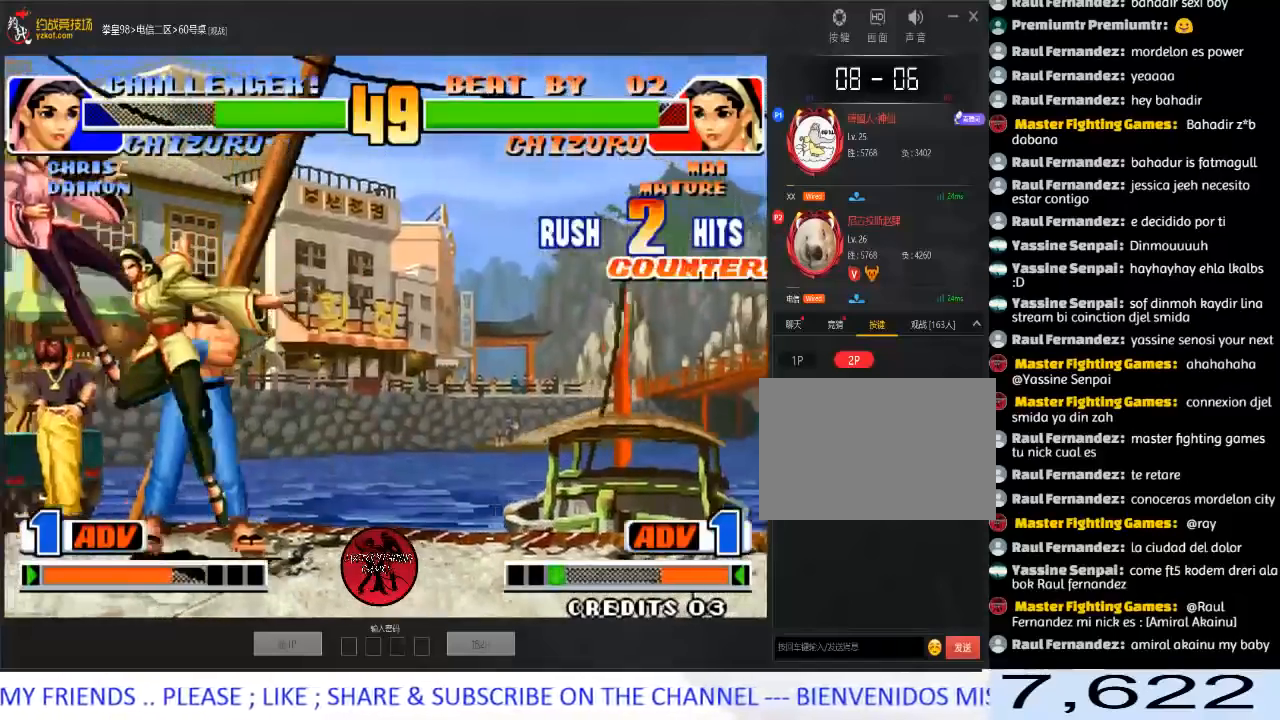
{"buttons": [], "left_stick": "right", "events": [[200, "left_stick", "down-right"], [350, "left_stick", "left"], [417, "left_stick", "right"]]}
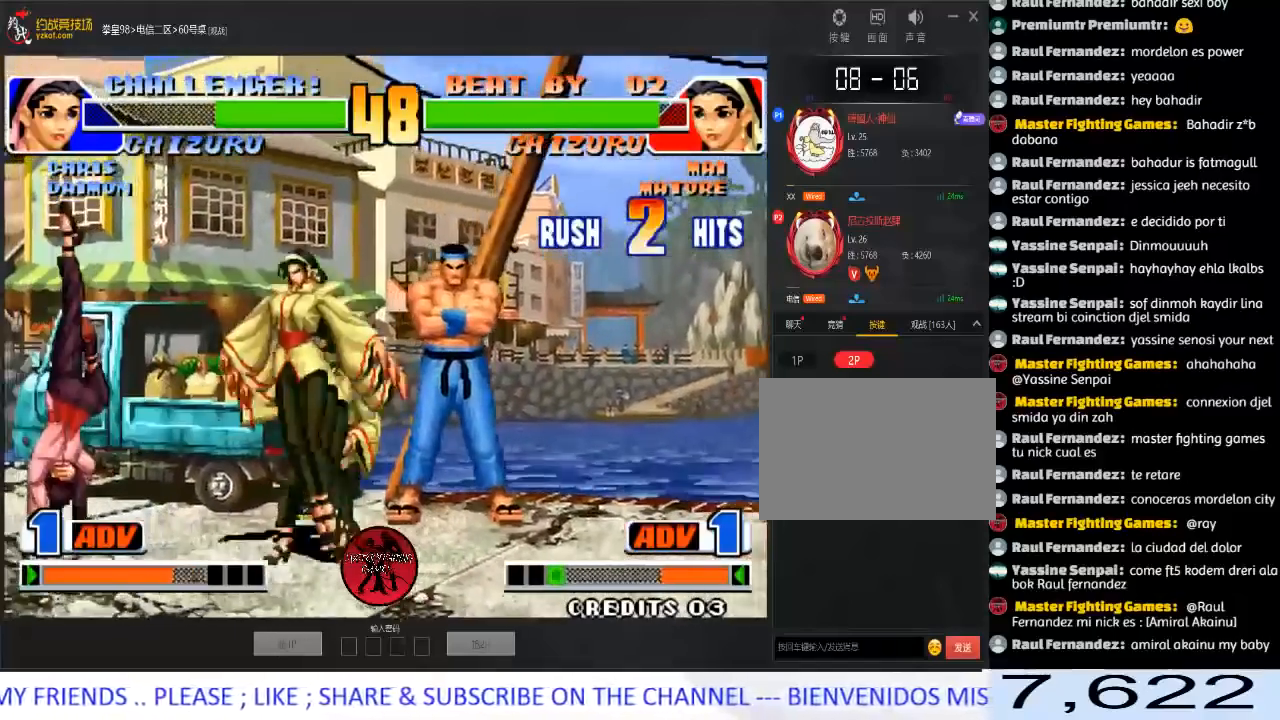
{"buttons": [], "left_stick": "left", "events": [[200, "C", "down"], [400, "C", "up"], [500, "left_stick", "left"]]}
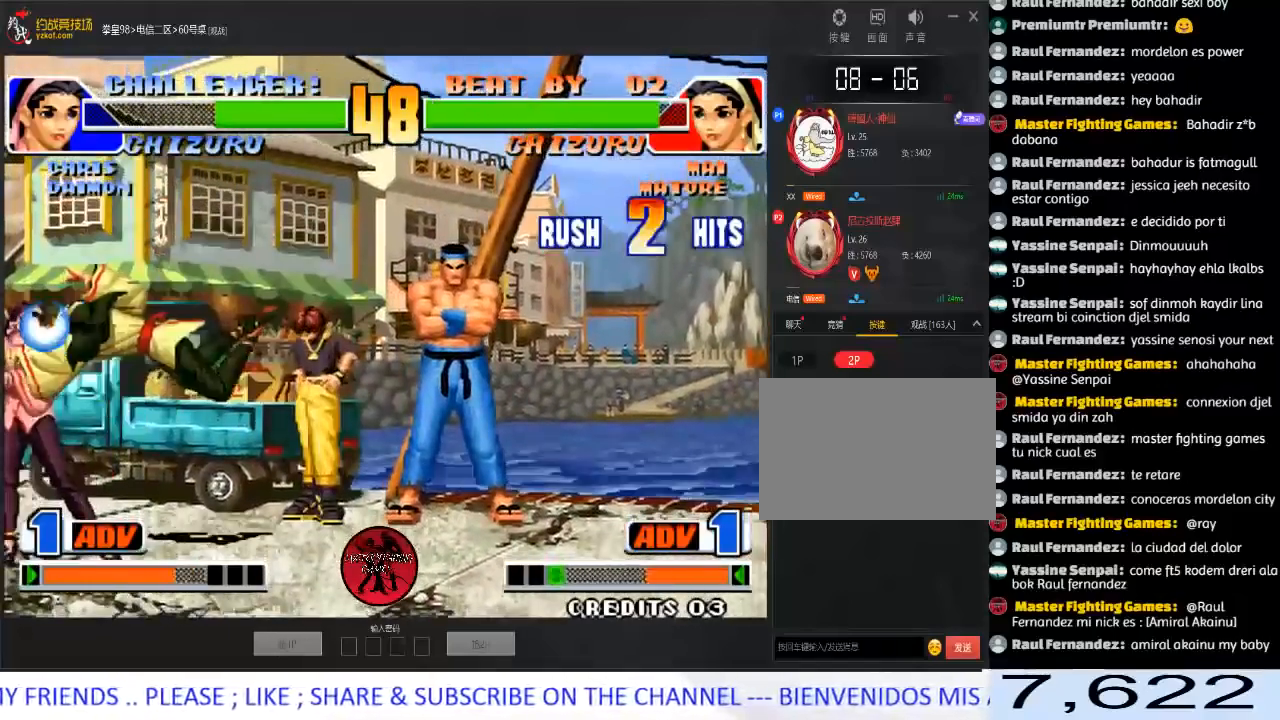
{"buttons": [], "left_stick": "left", "events": [[50, "C", "down"], [183, "C", "up"], [217, "A", "down"], [383, "A", "up"], [400, "left_stick", "right"], [450, "left_stick", "down"], [500, "left_stick", "left"]]}
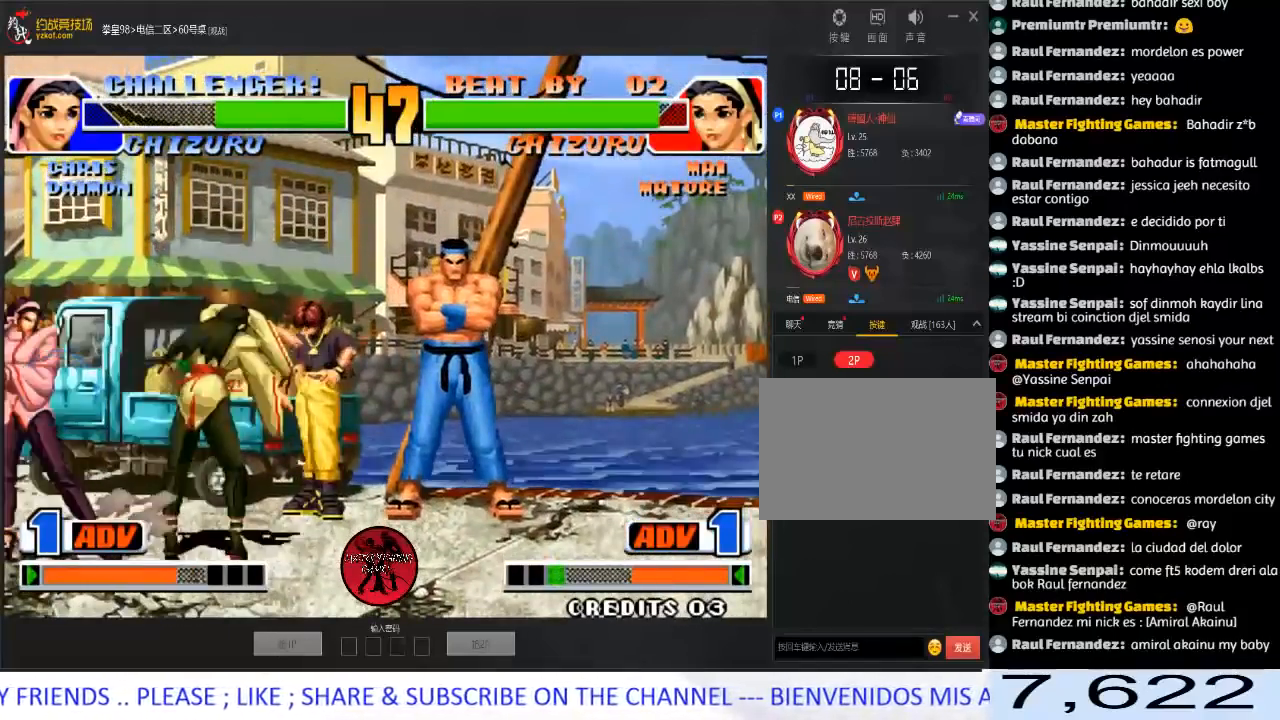
{"buttons": [], "left_stick": "left", "events": [[117, "left_stick", "down"], [200, "left_stick", "left"], [217, "D", "down"], [267, "left_stick", "center"], [317, "D", "up"], [417, "left_stick", "left"]]}
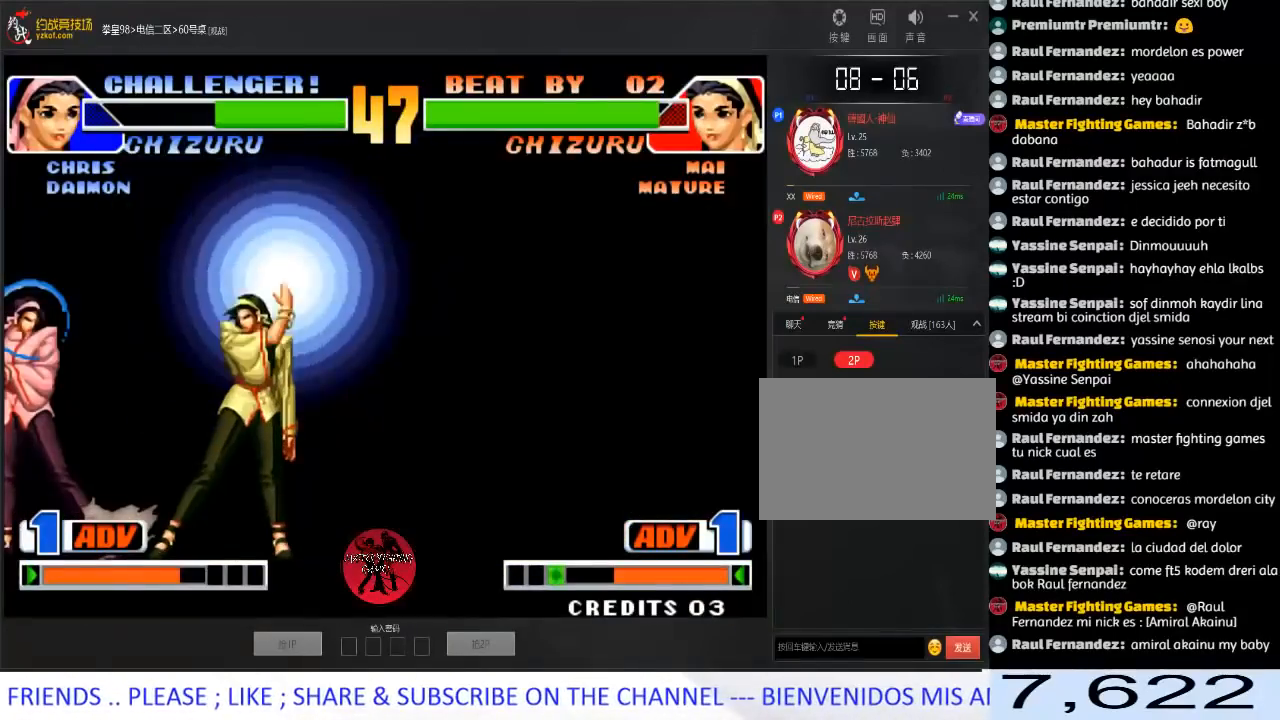
{"buttons": [], "left_stick": "left", "events": []}
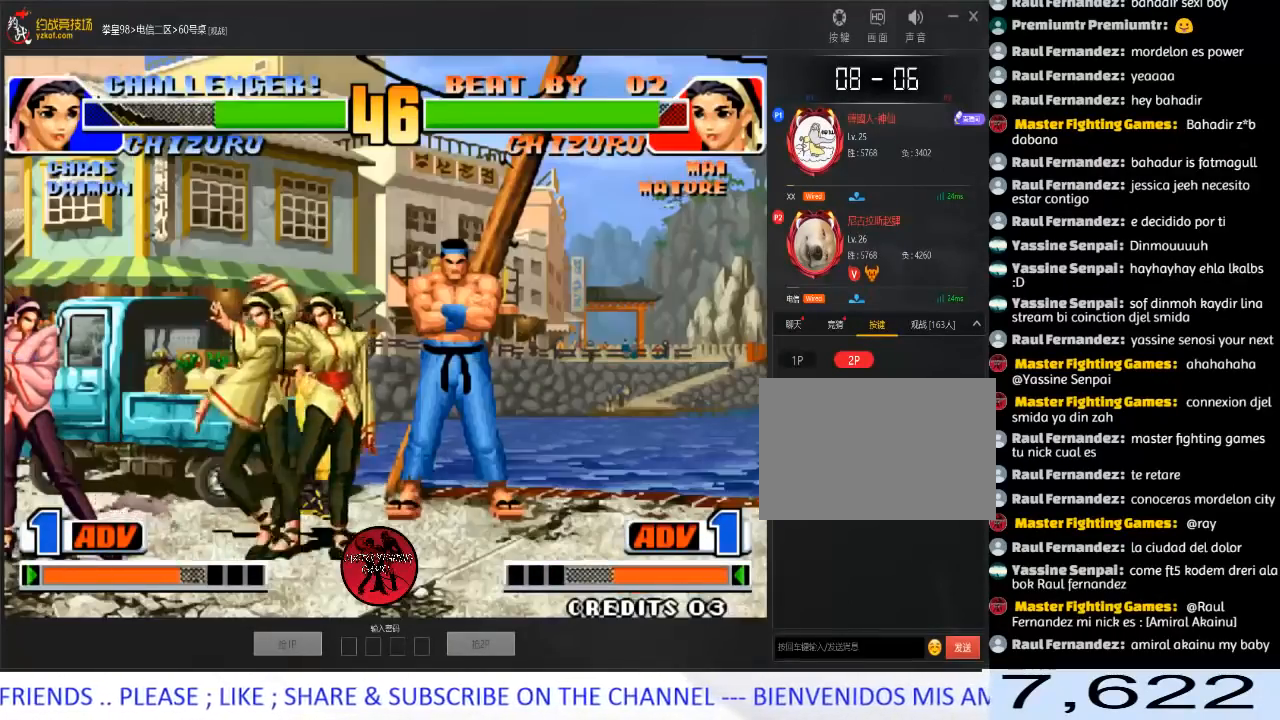
{"buttons": [], "left_stick": "left", "events": [[50, "left_stick", "center"], [67, "B", "down"], [167, "B", "up"], [400, "left_stick", "left"]]}
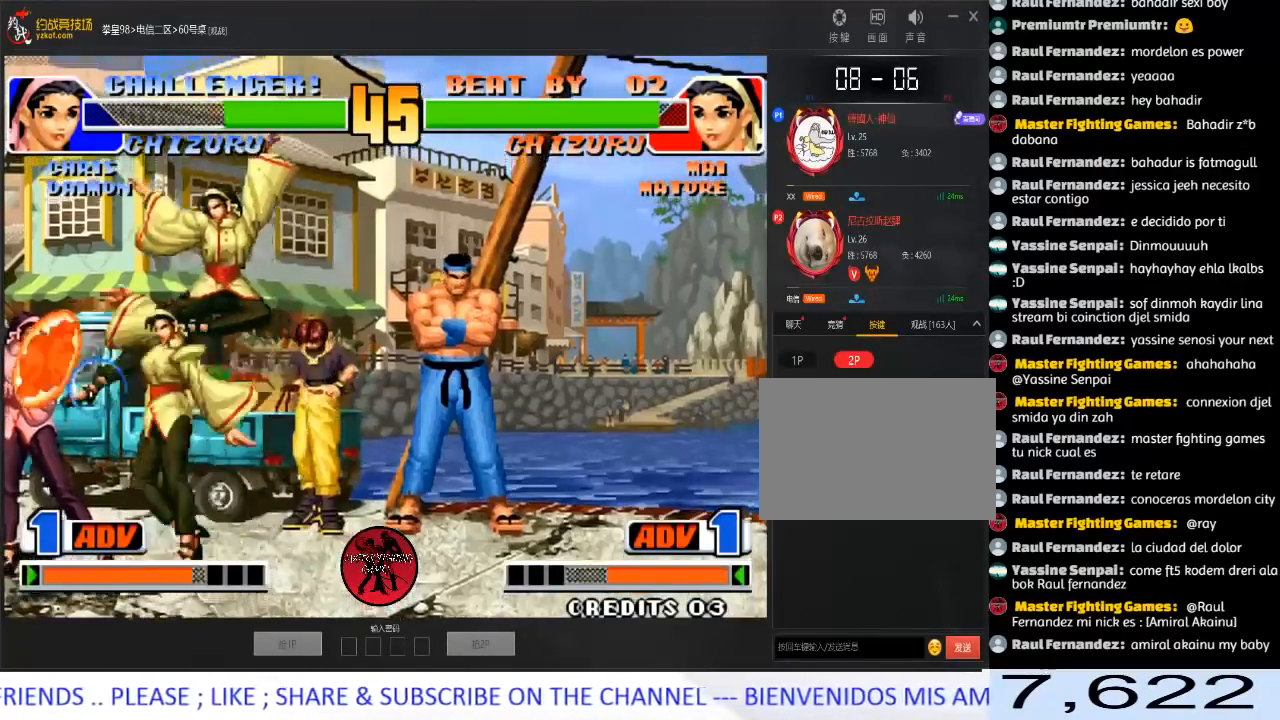
{"buttons": [], "left_stick": "center", "events": [[367, "left_stick", "center"]]}
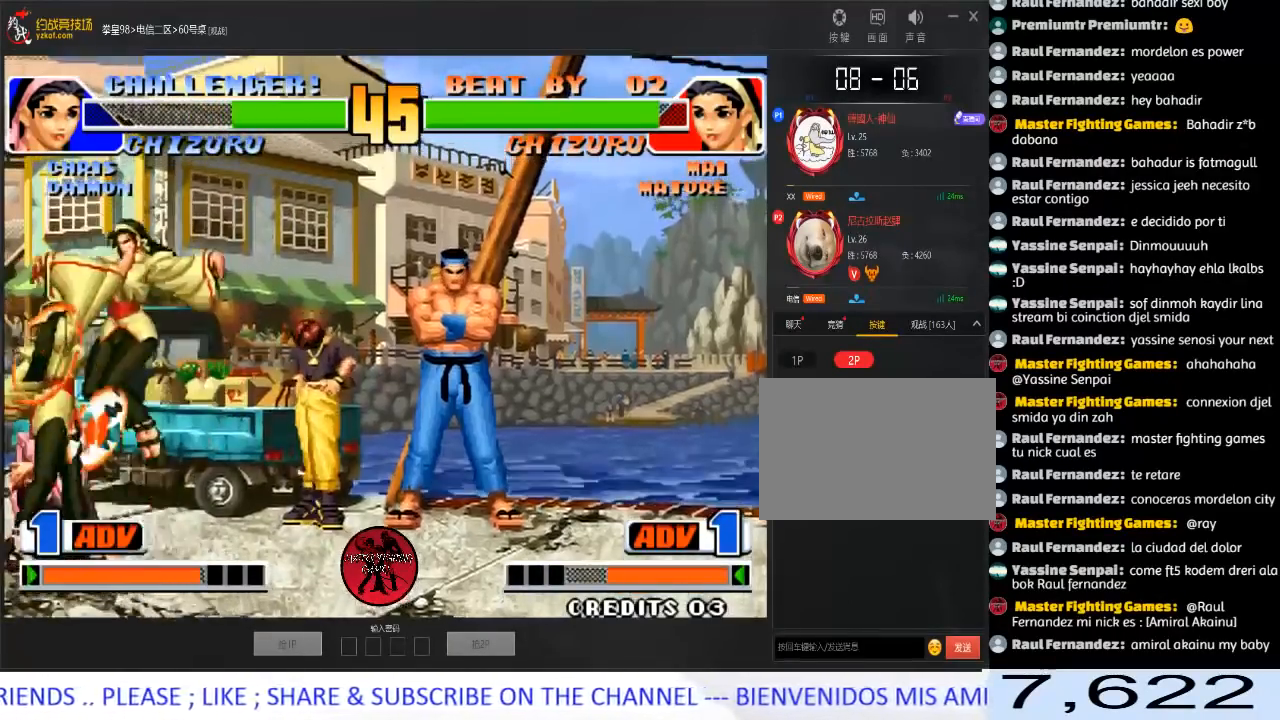
{"buttons": [], "left_stick": "down-right", "events": [[100, "D", "down"], [350, "left_stick", "right"], [417, "left_stick", "down-right"], [433, "D", "up"]]}
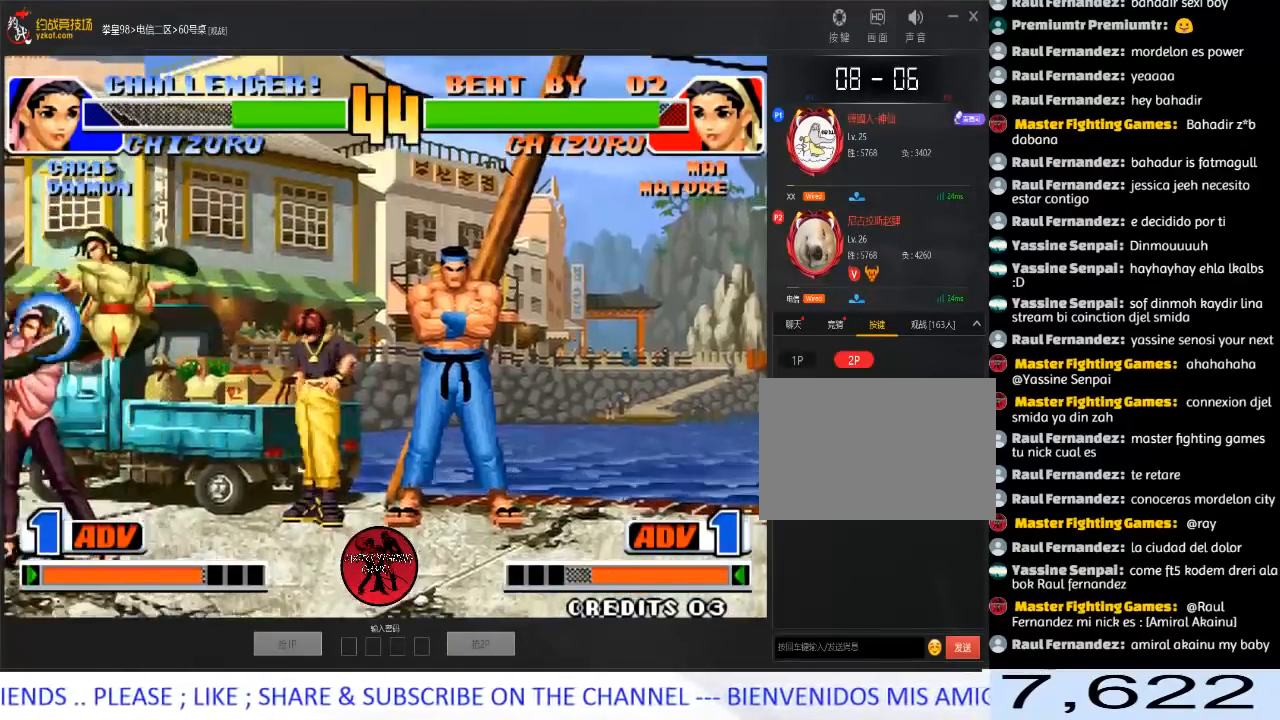
{"buttons": ["B"], "left_stick": "down-right", "events": [[17, "B", "down"], [217, "B", "up"], [367, "B", "down"]]}
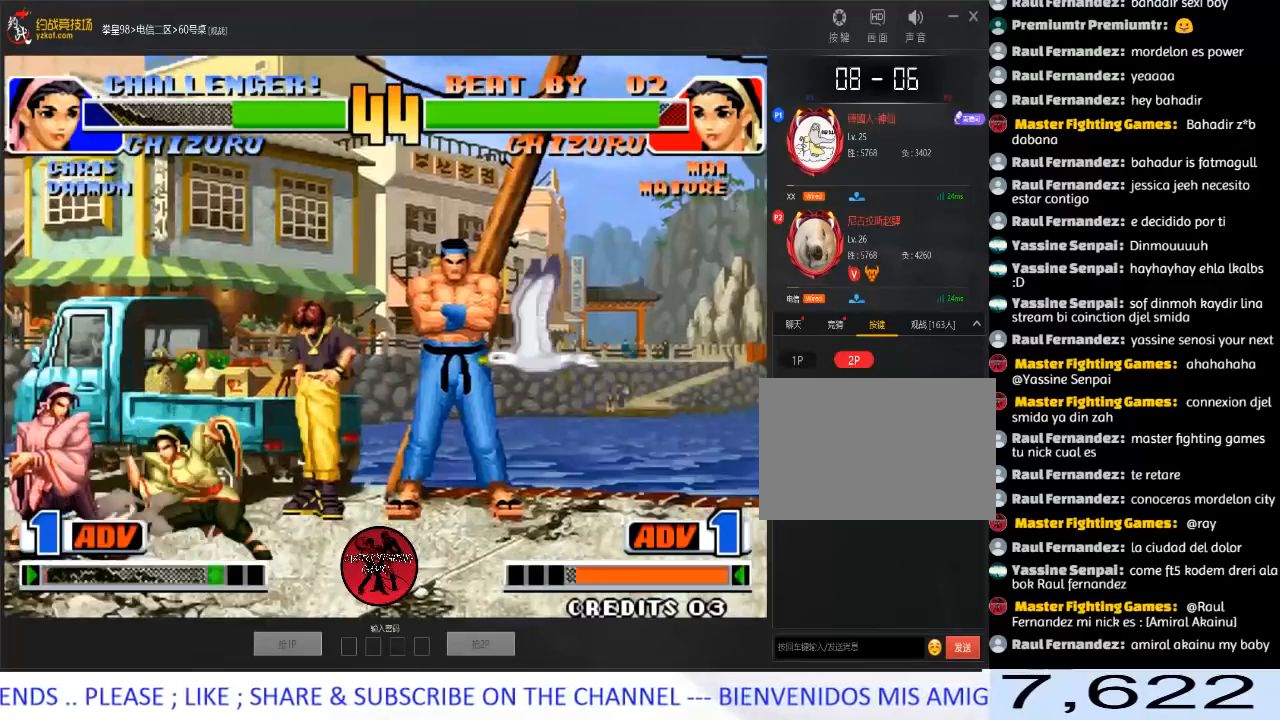
{"buttons": [], "left_stick": "down-right", "events": [[50, "B", "up"], [233, "left_stick", "left"], [433, "left_stick", "down-right"]]}
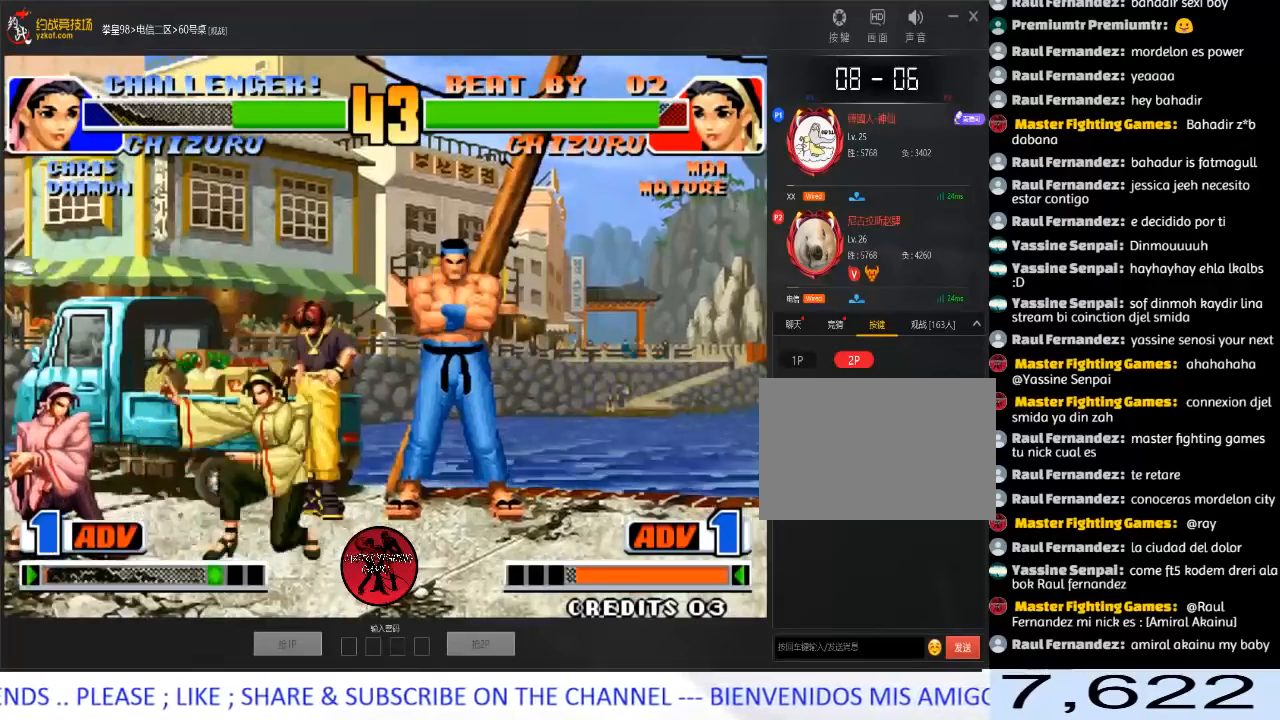
{"buttons": [], "left_stick": "down-left", "events": [[100, "B", "down"], [267, "B", "up"], [483, "left_stick", "down-left"]]}
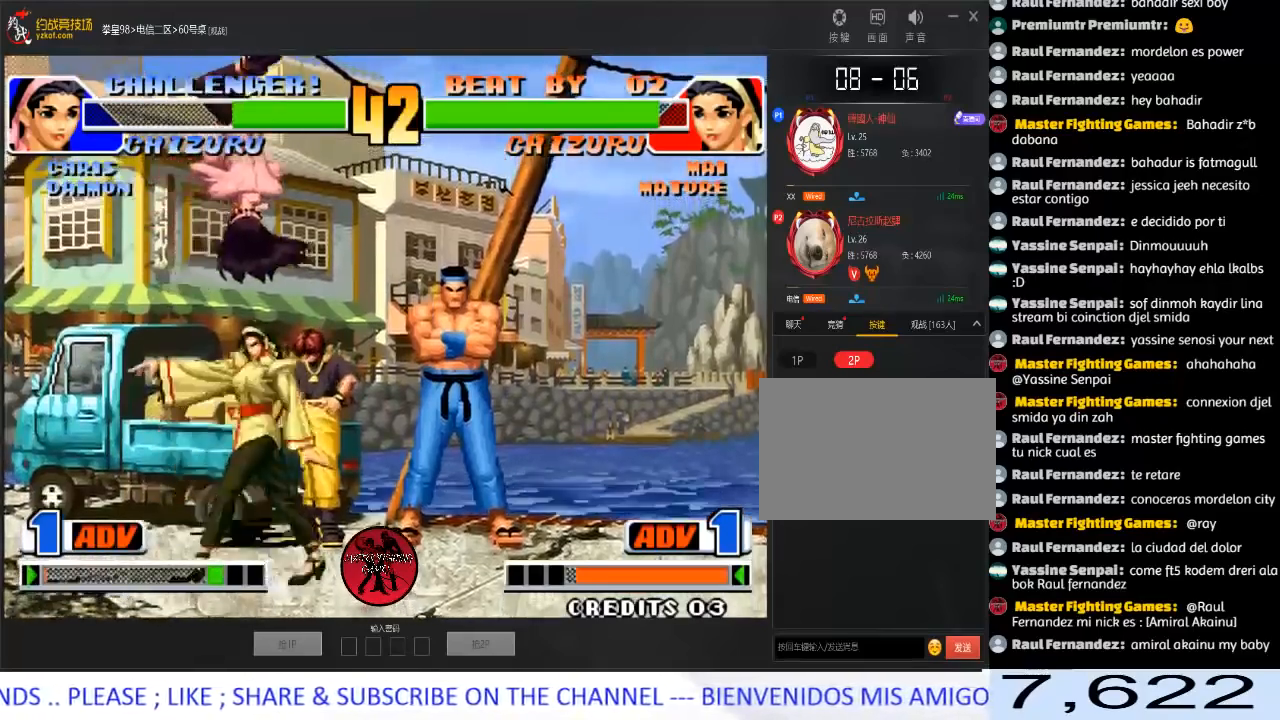
{"buttons": [], "left_stick": "center", "events": [[183, "A", "down"], [333, "A", "up"], [500, "left_stick", "center"]]}
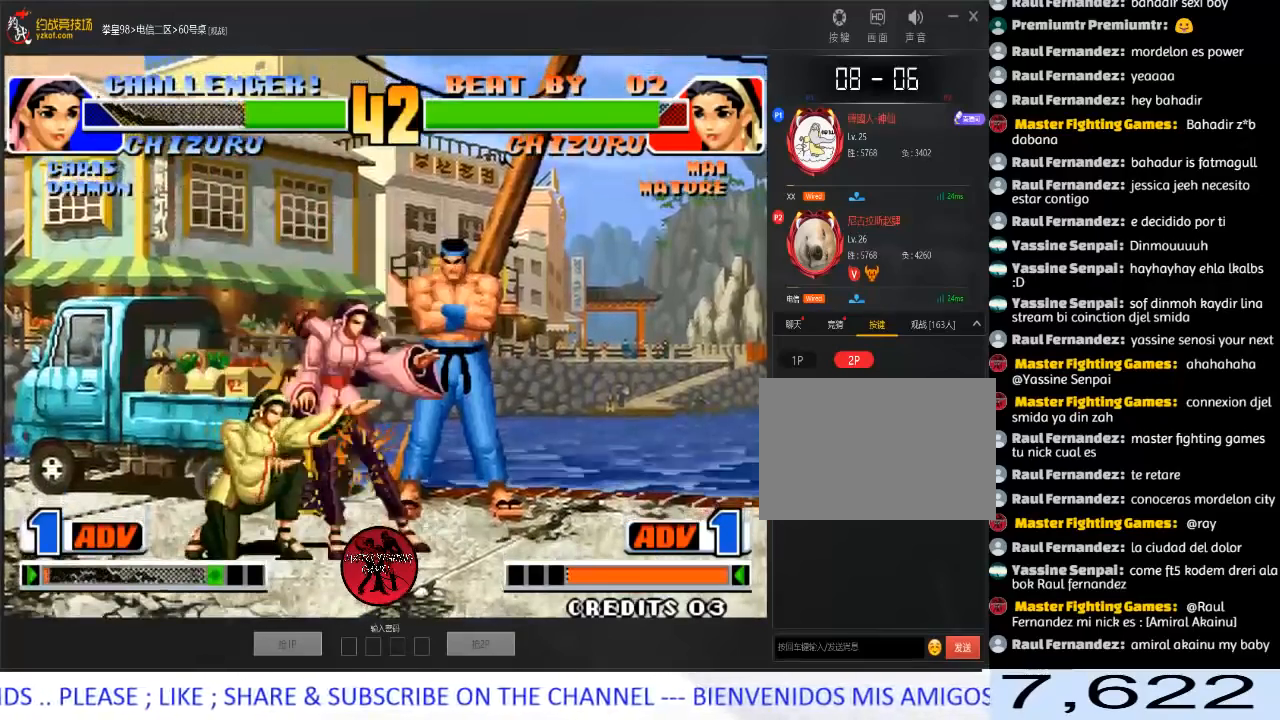
{"buttons": ["A"], "left_stick": "left", "events": [[17, "left_stick", "right"], [150, "left_stick", "down-right"], [183, "C", "down"], [300, "C", "up"], [417, "left_stick", "left"], [433, "A", "down"]]}
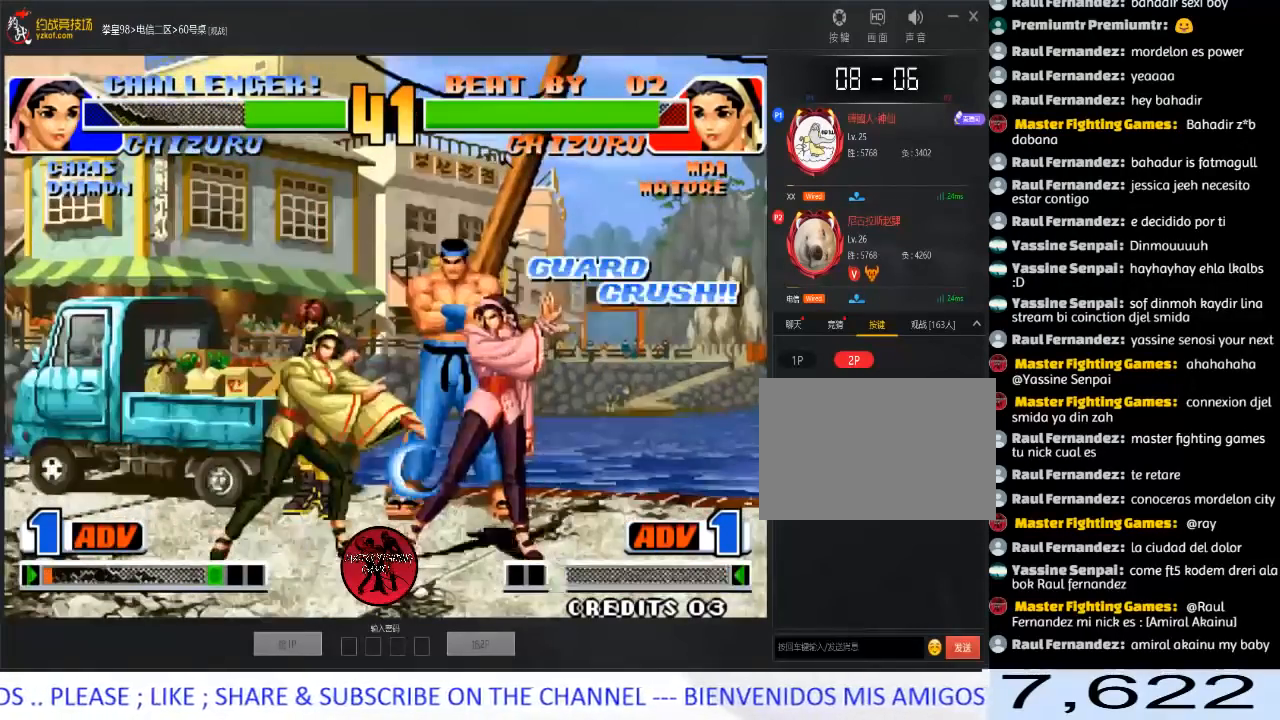
{"buttons": [], "left_stick": "down-left", "events": [[17, "A", "up"], [333, "left_stick", "right"], [450, "left_stick", "down"], [500, "left_stick", "down-left"]]}
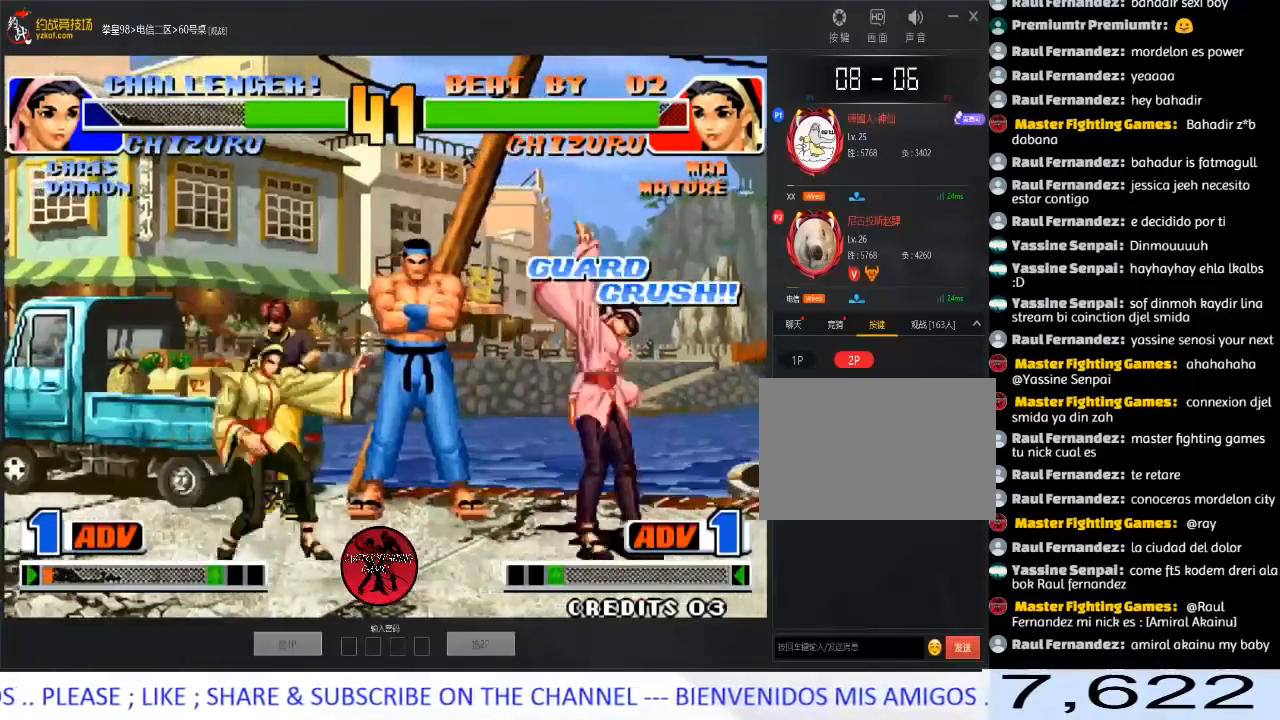
{"buttons": ["A"], "left_stick": "left", "events": [[300, "left_stick", "right"], [417, "left_stick", "down"], [483, "A", "down"], [483, "left_stick", "left"]]}
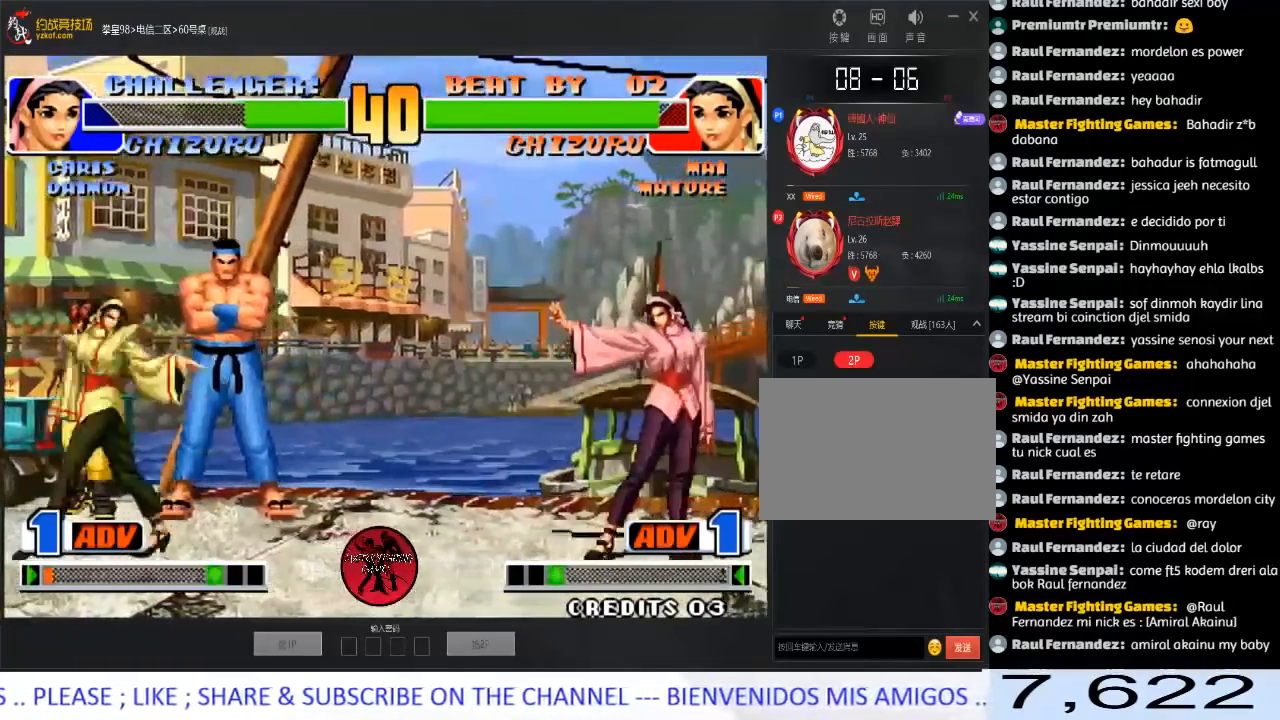
{"buttons": ["A"], "left_stick": "left", "events": [[50, "A", "up"], [117, "A", "down"], [183, "A", "up"], [300, "left_stick", "right"], [400, "left_stick", "down"], [500, "A", "down"], [500, "left_stick", "left"]]}
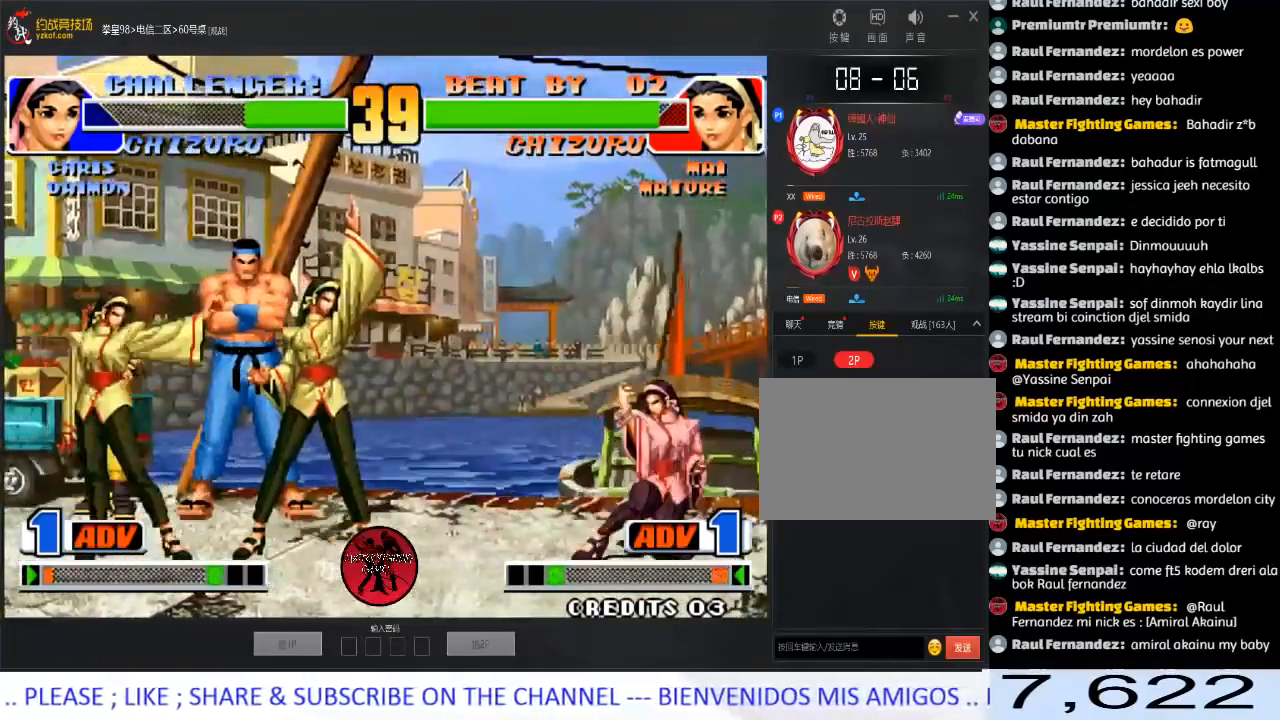
{"buttons": [], "left_stick": "down", "events": [[67, "A", "up"], [117, "A", "down"], [200, "A", "up"], [267, "left_stick", "center"], [317, "left_stick", "right"], [433, "left_stick", "down"]]}
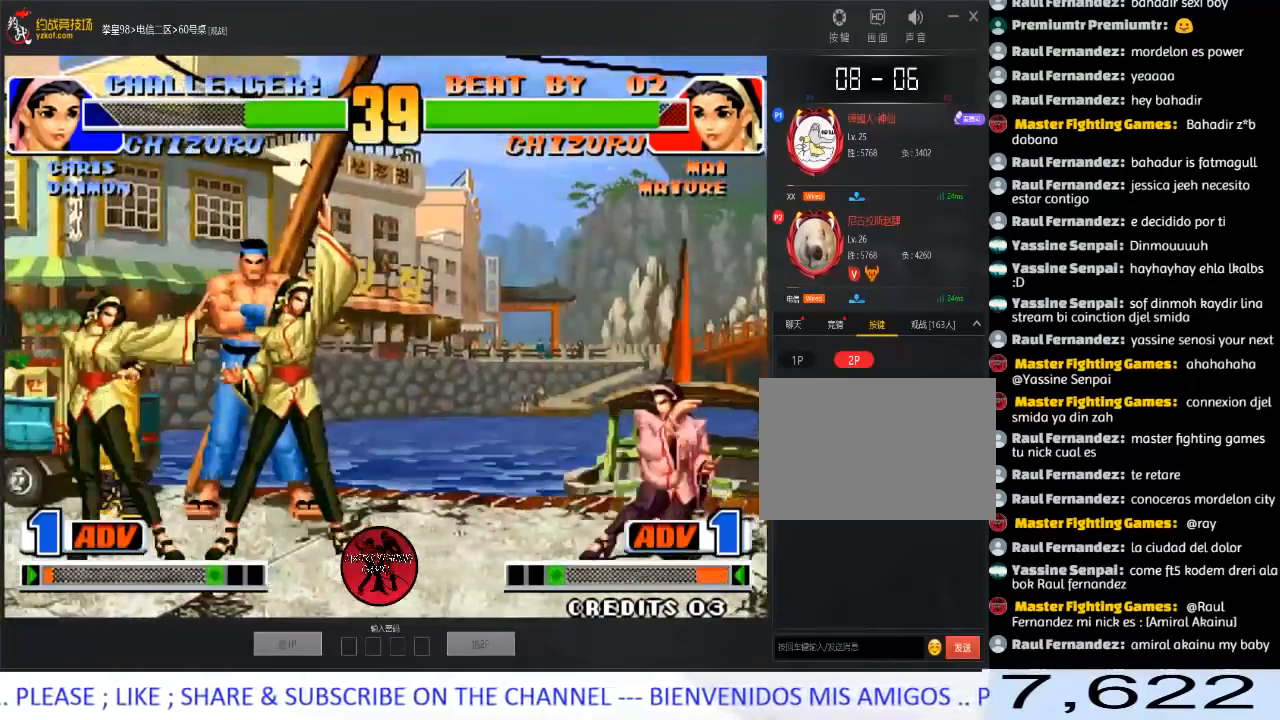
{"buttons": [], "left_stick": "center", "events": [[33, "A", "down"], [33, "left_stick", "left"], [117, "A", "up"], [183, "A", "down"], [250, "A", "up"], [383, "left_stick", "right"], [467, "left_stick", "center"]]}